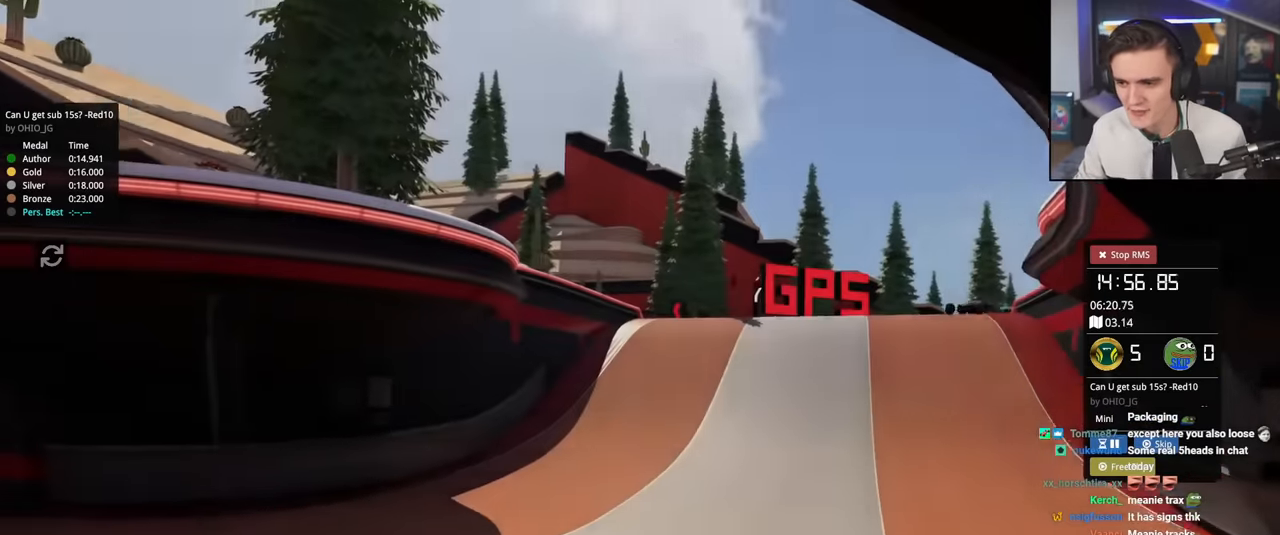
Gameplay with keyboard; each line is a JSON object with the keys held at the frame after it. "events" lists presses ("down") and releases ("up") of "brake", "down", "left", "right" and "up" between this image and that frame as [ms after this image, input, new state], when the widget could be followed in between. No other keys are recorded. Mouse input is not recorded. Key names are as the overlay labels them; some are game actions (e.g. jump) rather than physical keys.
{"keys": ["up"], "events": [[284, "up", "down"]]}
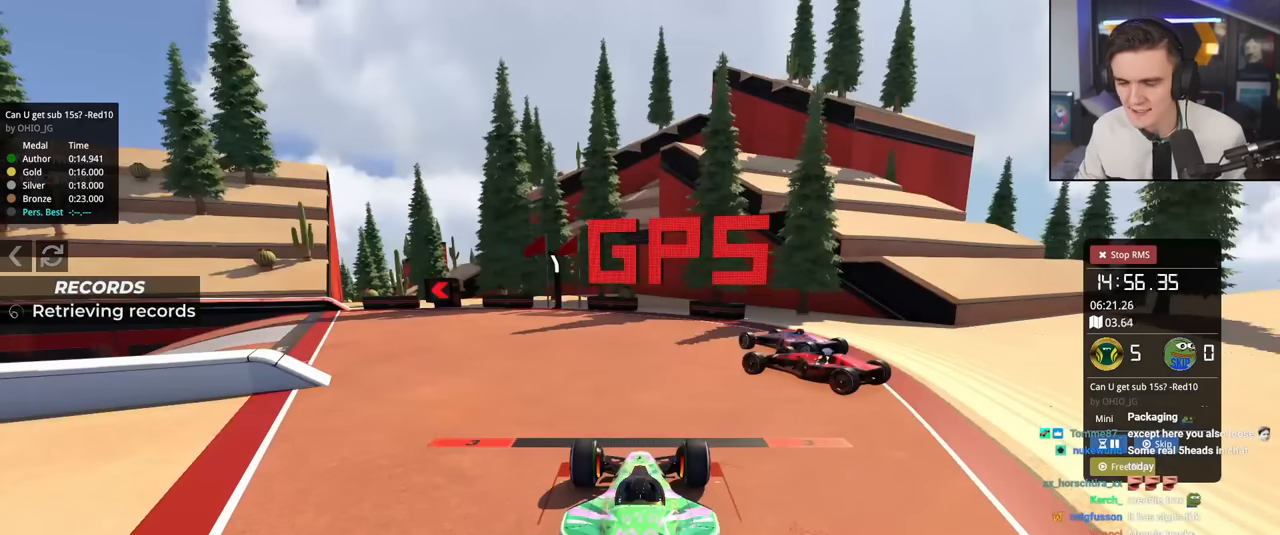
{"keys": ["up"], "events": []}
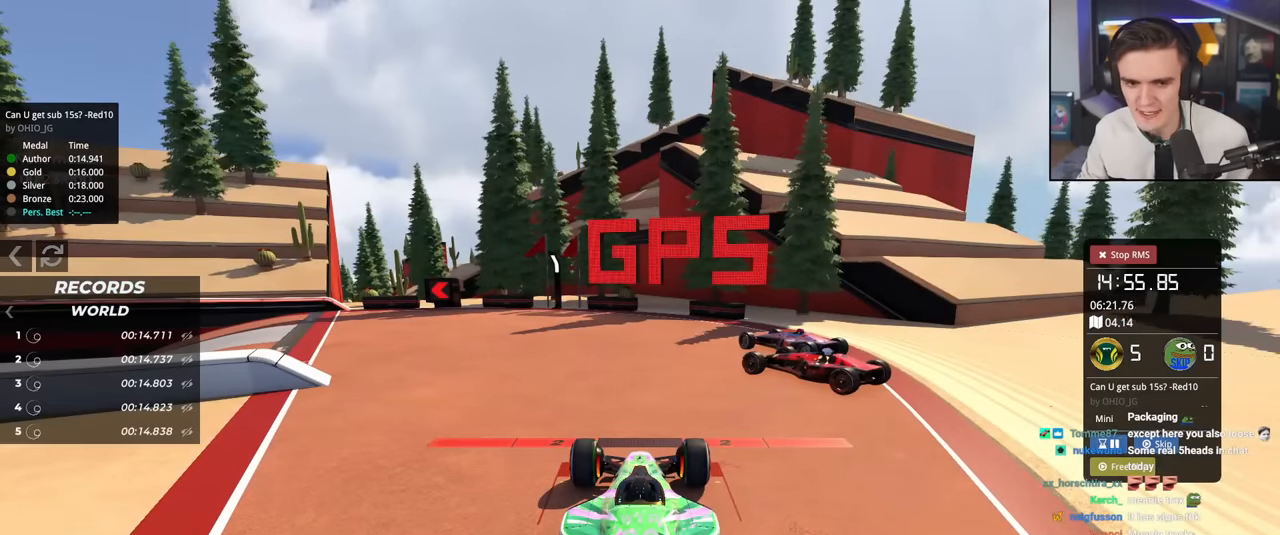
{"keys": ["up"], "events": []}
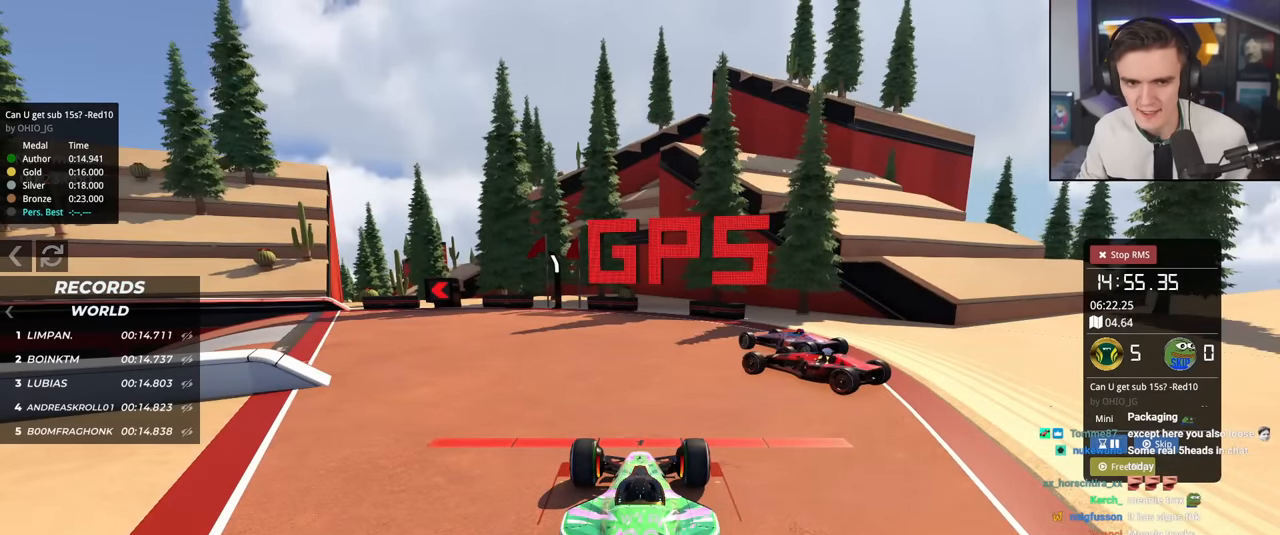
{"keys": ["up"], "events": []}
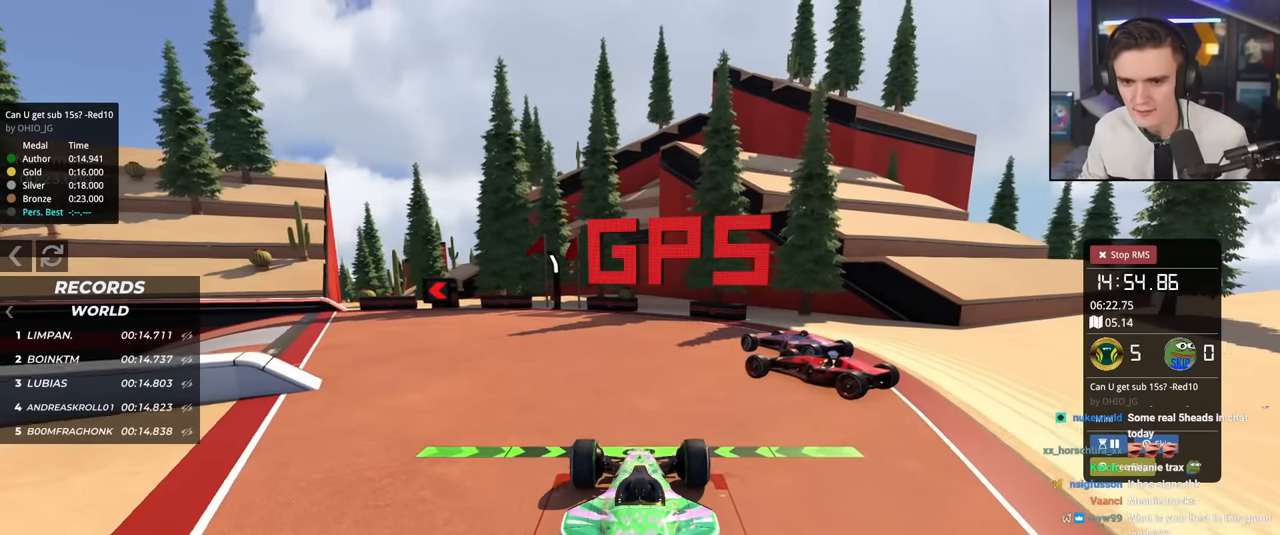
{"keys": ["left", "up"], "events": [[67, "left", "down"], [200, "left", "up"], [300, "left", "down"]]}
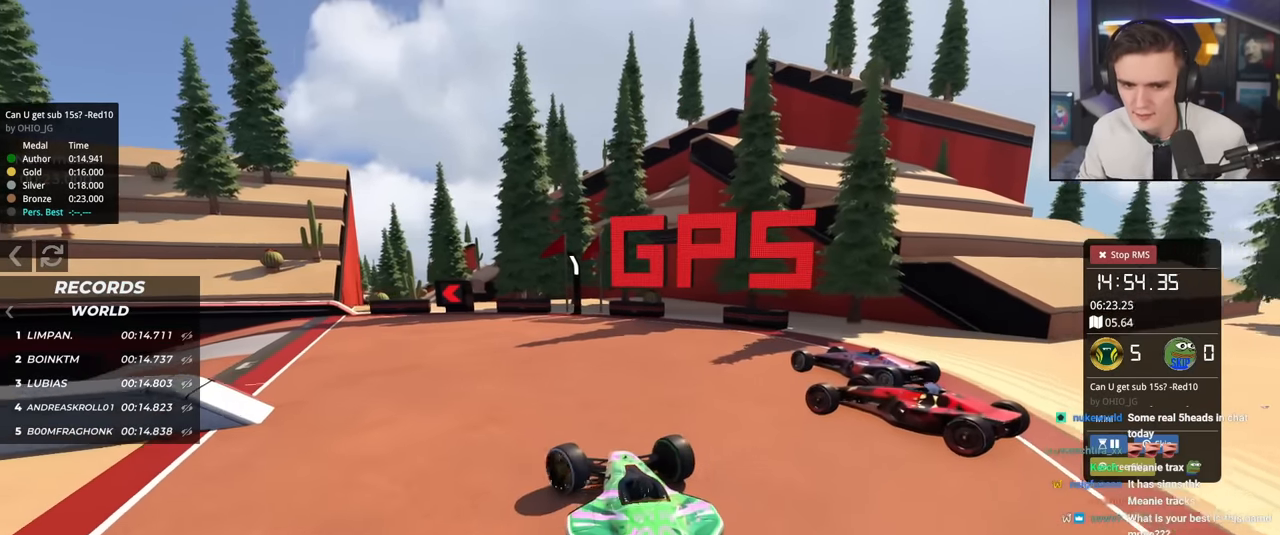
{"keys": ["left", "up"], "events": [[133, "left", "up"], [217, "left", "down"], [417, "left", "up"], [450, "left", "down"]]}
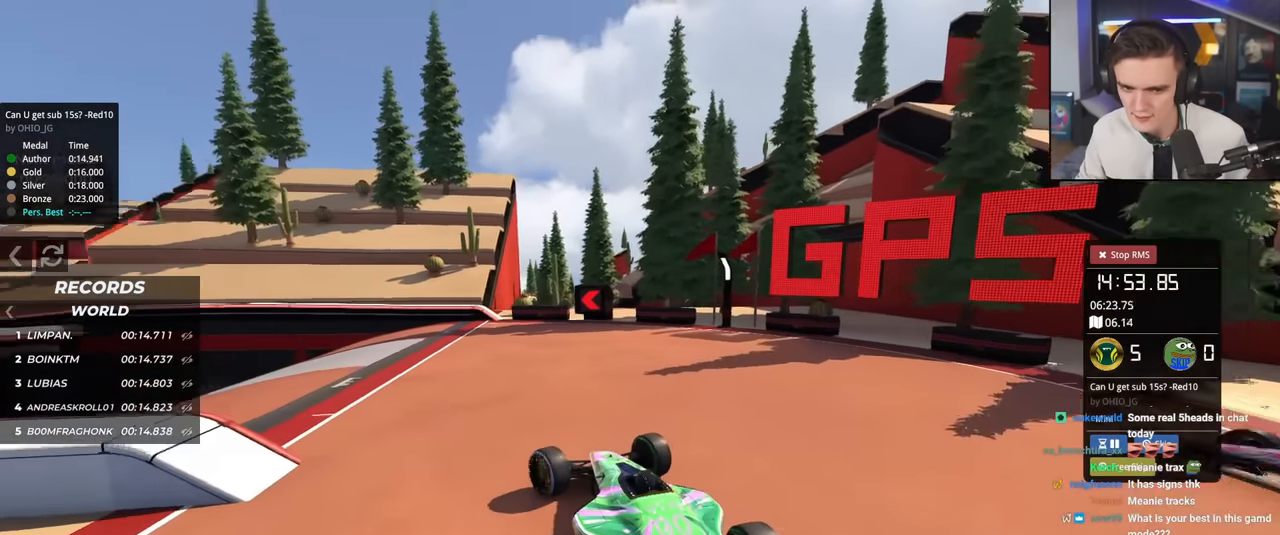
{"keys": ["up"], "events": [[434, "left", "up"]]}
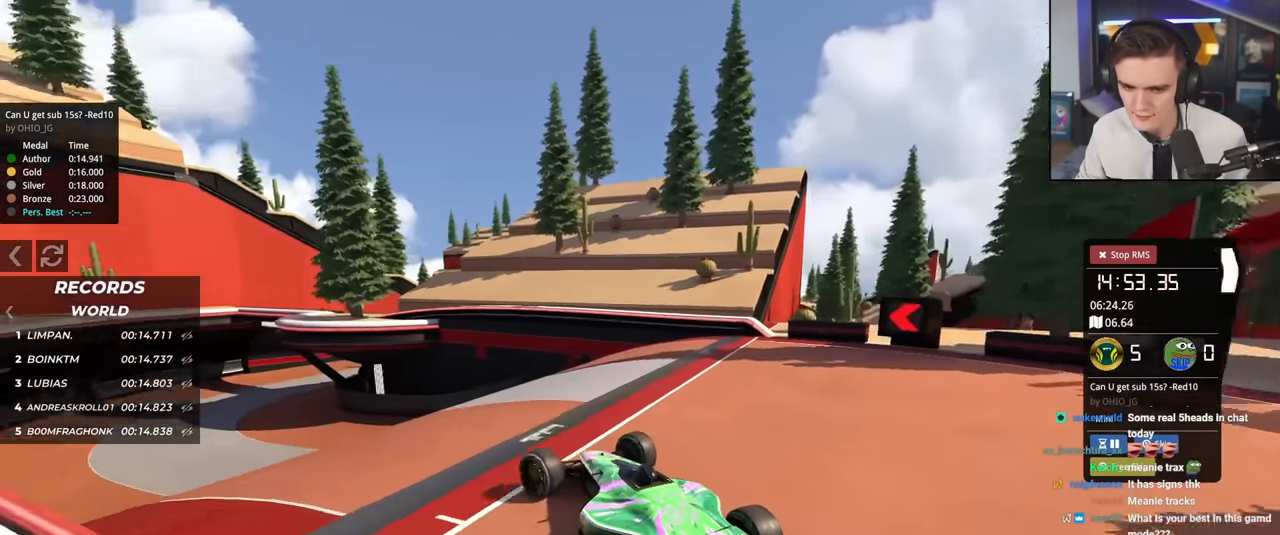
{"keys": ["left", "up"], "events": [[66, "right", "down"], [116, "right", "up"], [200, "left", "down"], [350, "left", "up"], [433, "left", "down"]]}
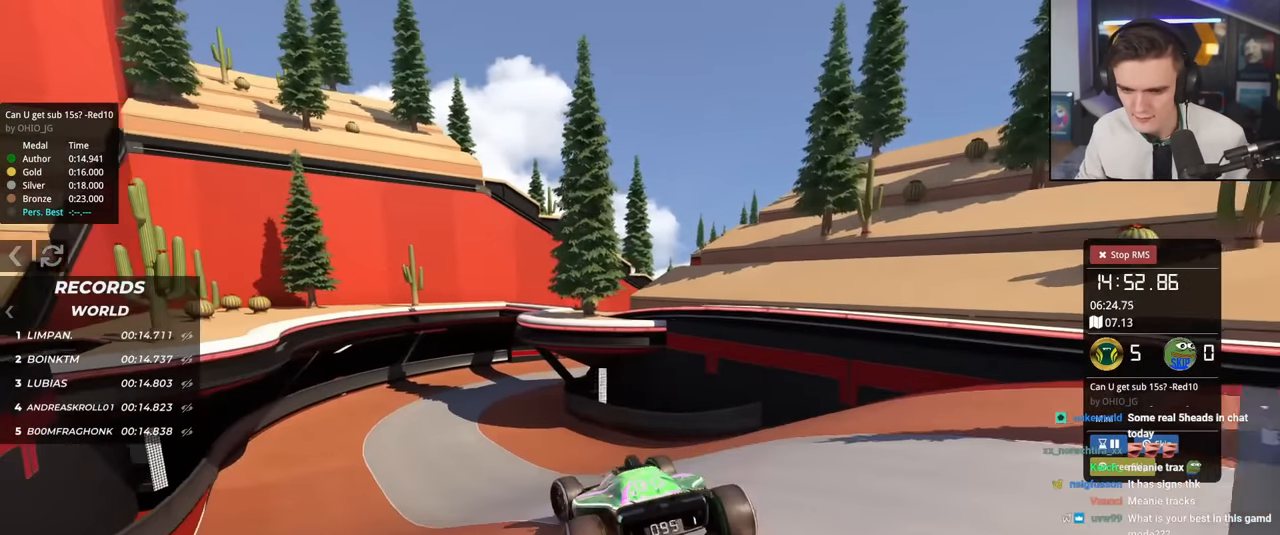
{"keys": ["up"], "events": [[33, "left", "up"], [217, "left", "down"], [317, "left", "up"]]}
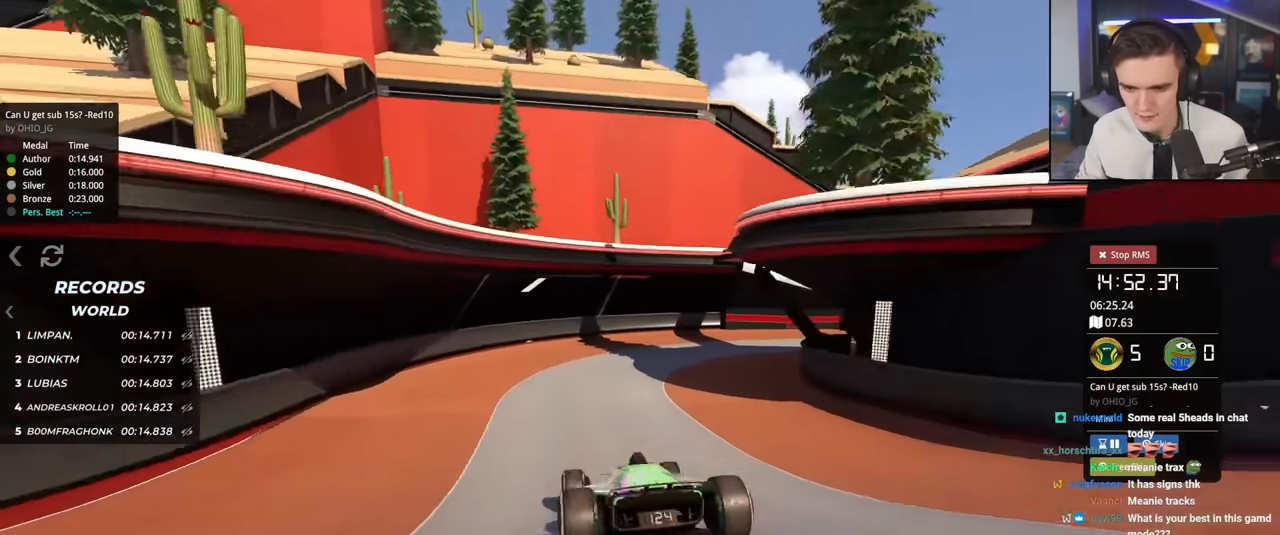
{"keys": ["right"], "events": [[17, "right", "down"], [384, "up", "up"]]}
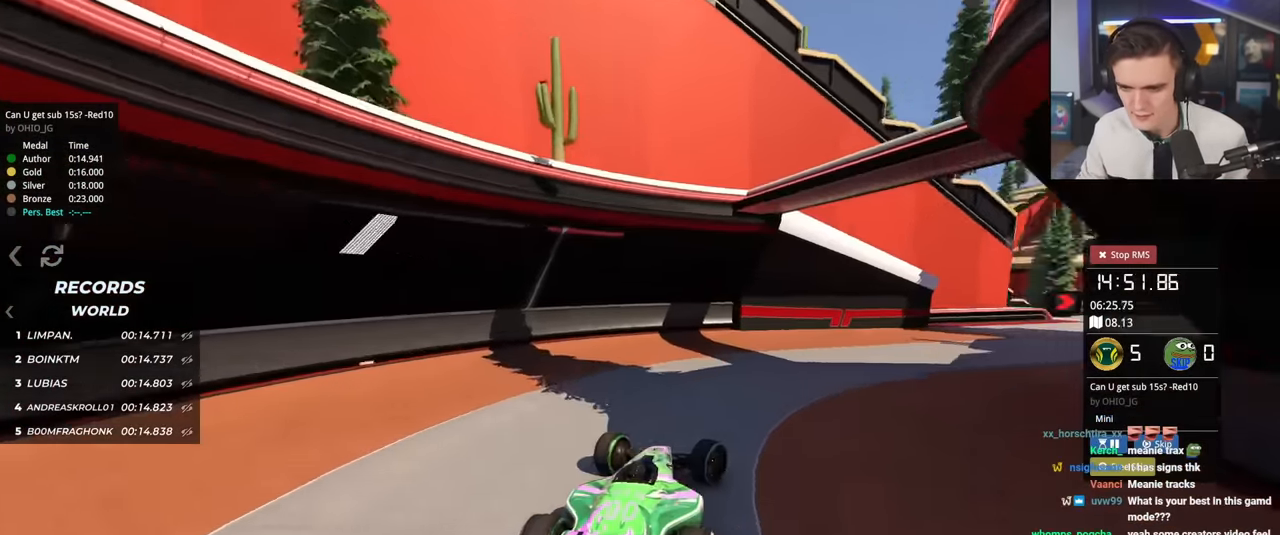
{"keys": ["right", "up"], "events": [[17, "up", "down"]]}
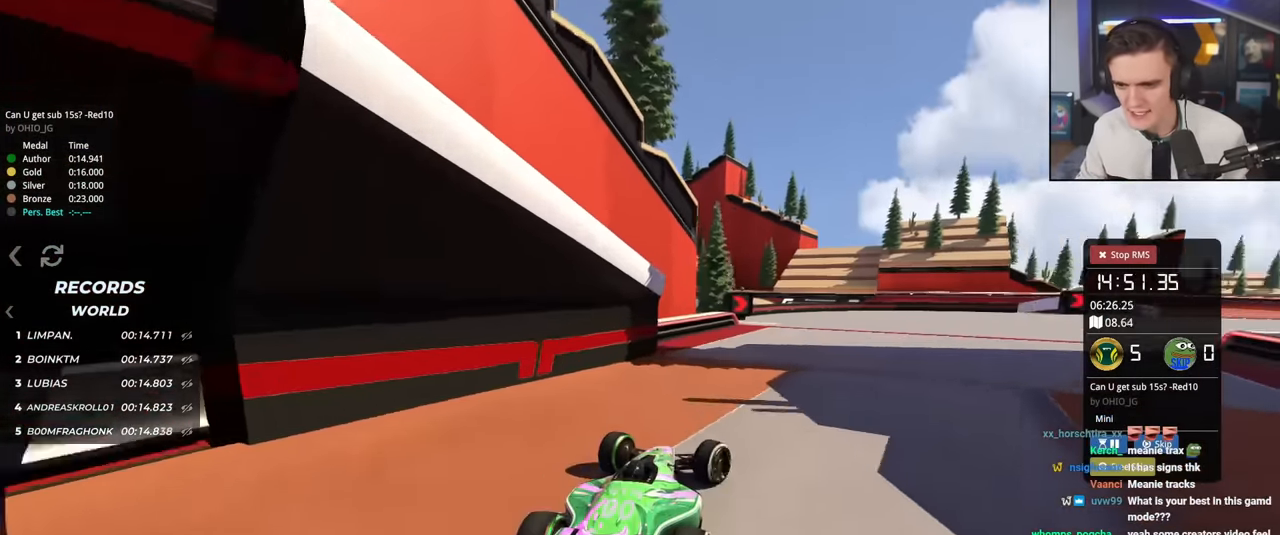
{"keys": ["right", "up"], "events": [[317, "right", "up"], [417, "right", "down"]]}
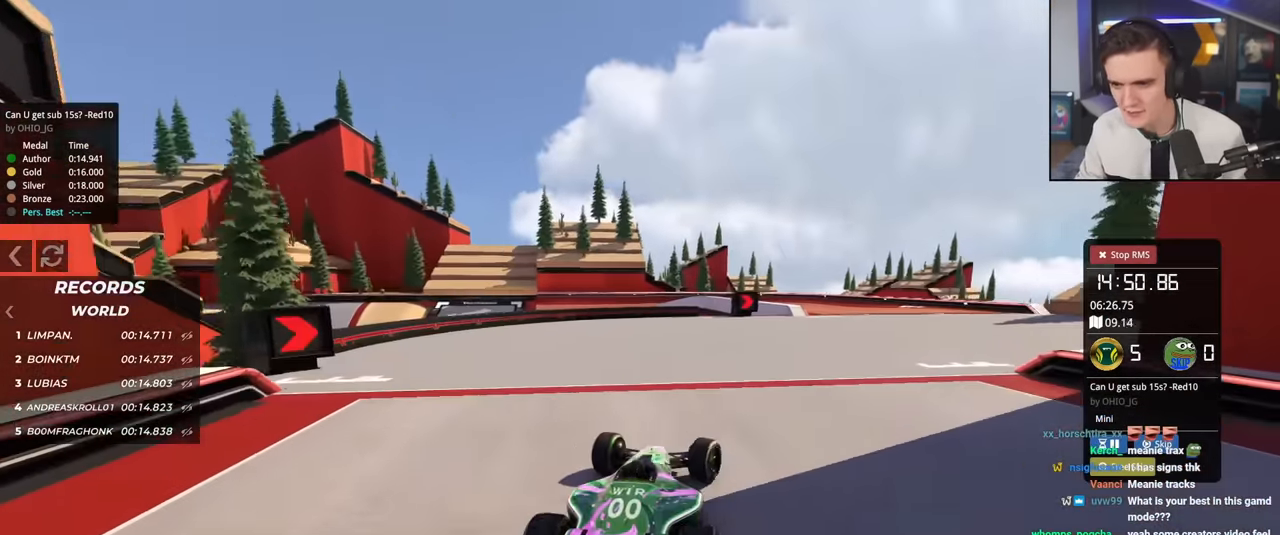
{"keys": ["left", "up"], "events": [[334, "right", "up"], [384, "left", "down"]]}
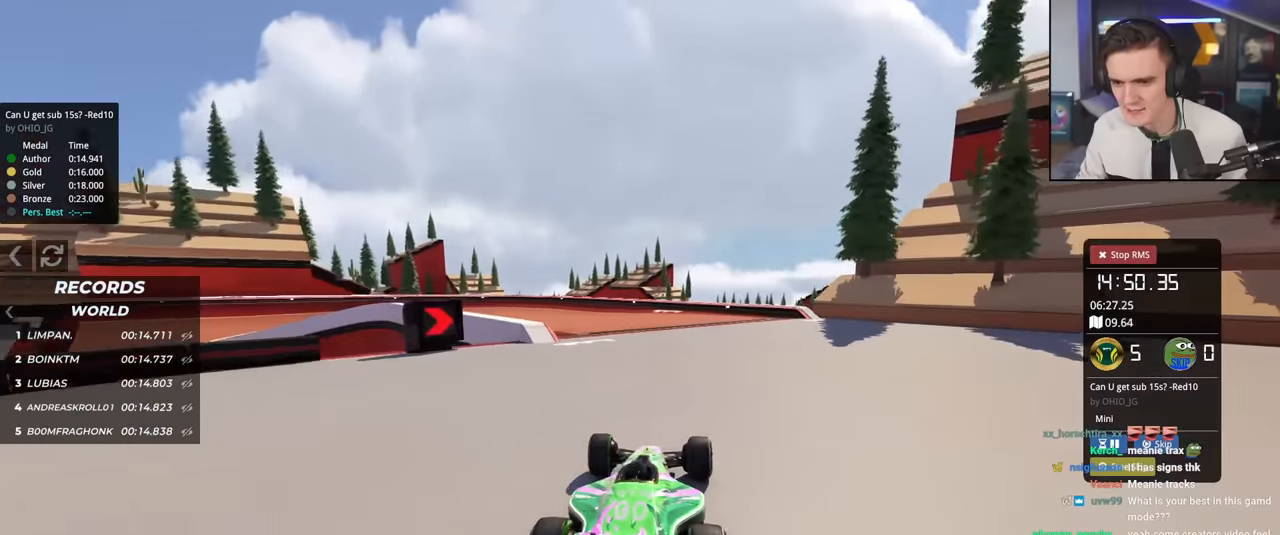
{"keys": ["up"], "events": [[167, "left", "up"], [300, "left", "down"], [401, "left", "up"]]}
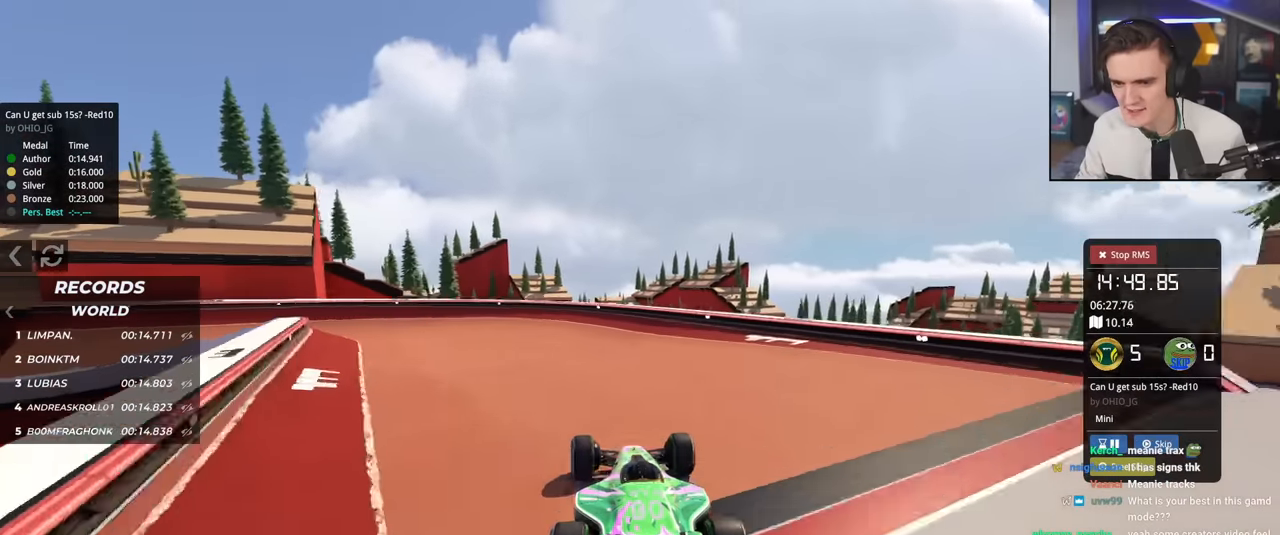
{"keys": ["left"], "events": [[83, "left", "down"], [317, "up", "up"]]}
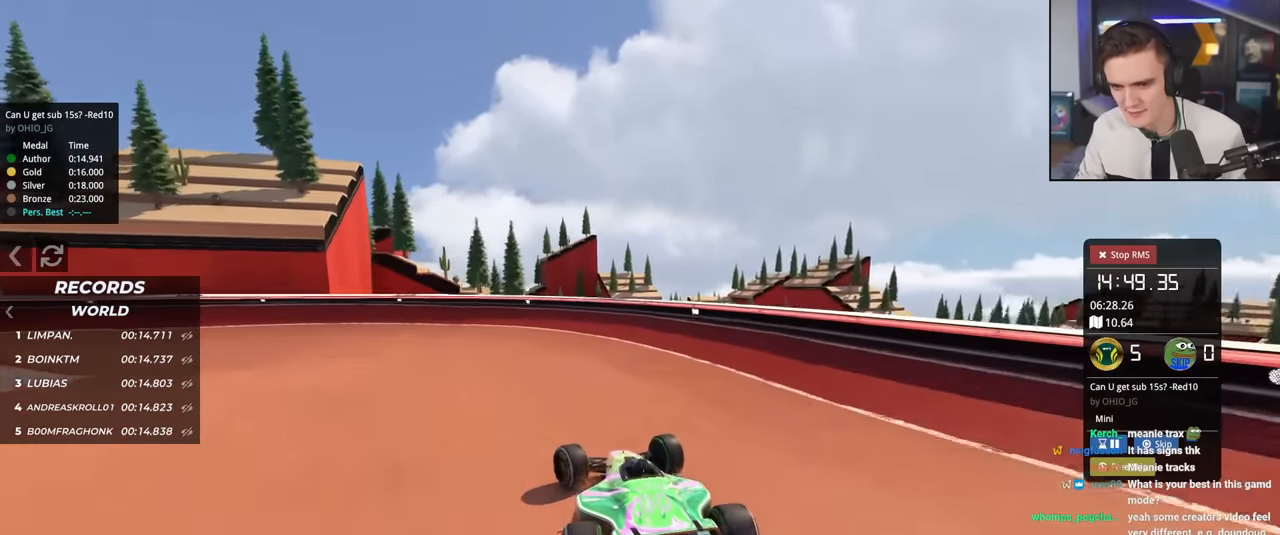
{"keys": ["up"], "events": [[234, "up", "down"], [384, "left", "up"]]}
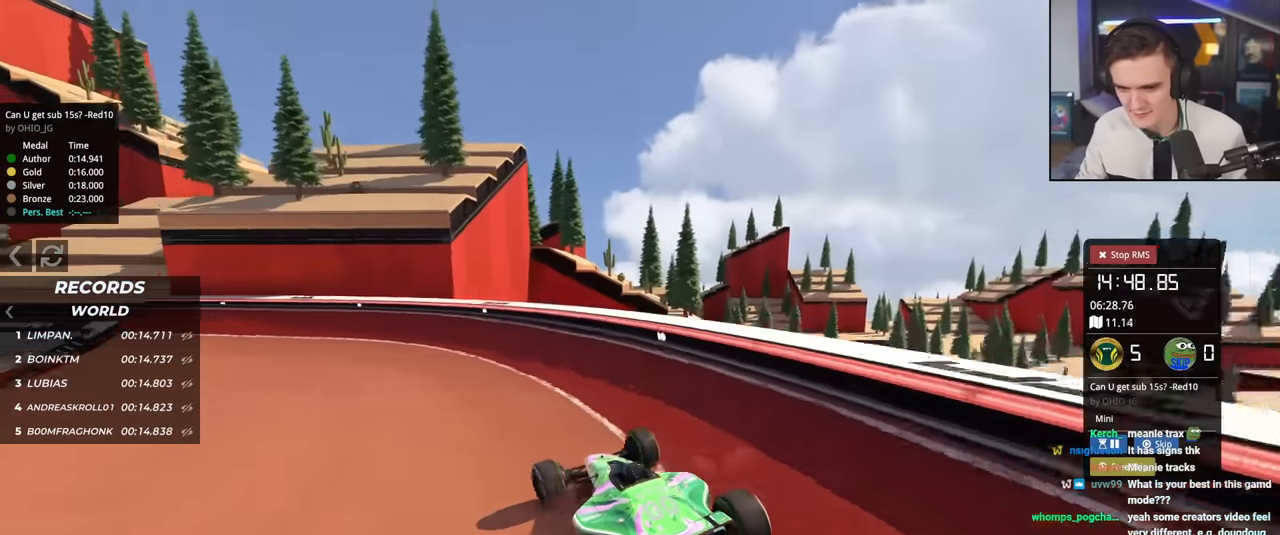
{"keys": ["left", "up"], "events": [[16, "left", "down"], [166, "left", "up"], [250, "left", "down"], [350, "left", "up"], [450, "left", "down"]]}
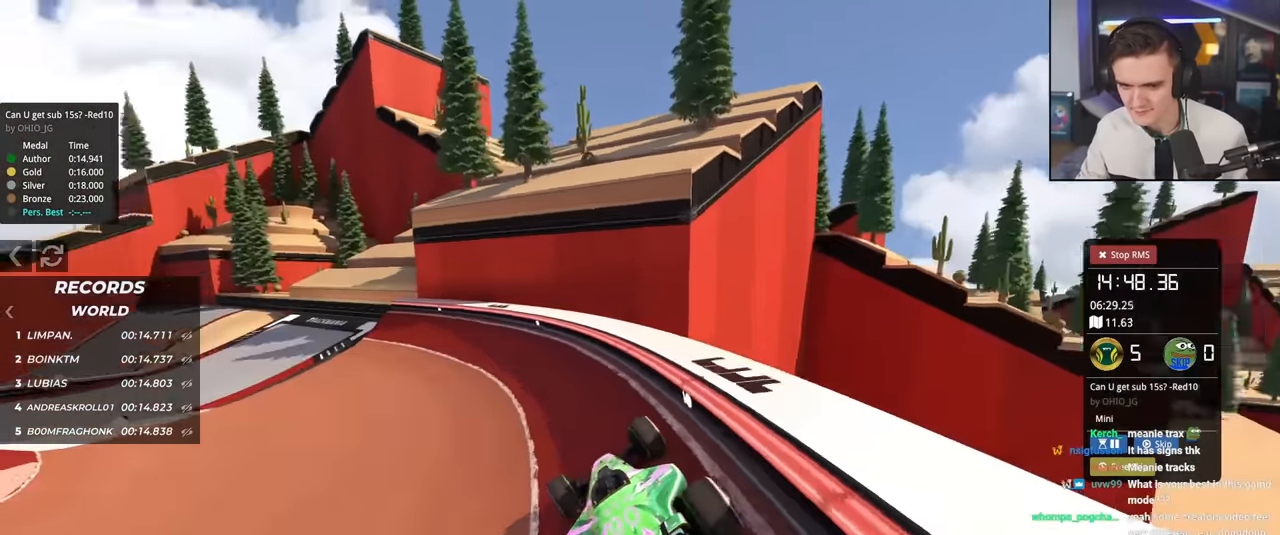
{"keys": ["left", "up"], "events": [[267, "left", "up"], [417, "left", "down"]]}
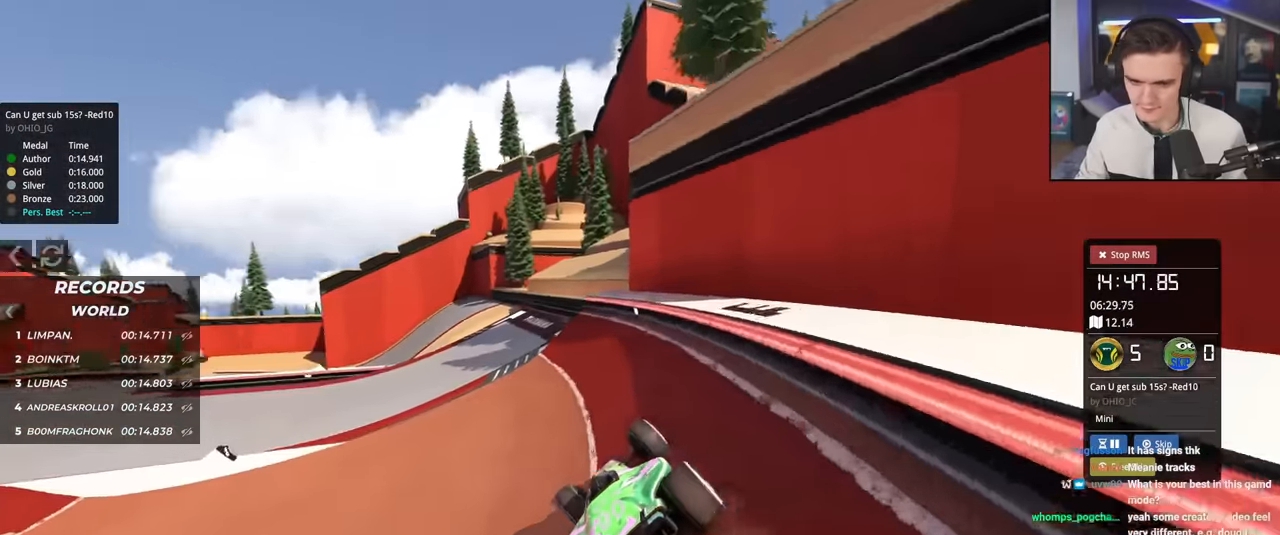
{"keys": ["left", "up"], "events": [[100, "left", "up"], [150, "right", "down"], [233, "right", "up"], [283, "left", "down"], [383, "left", "up"], [467, "left", "down"]]}
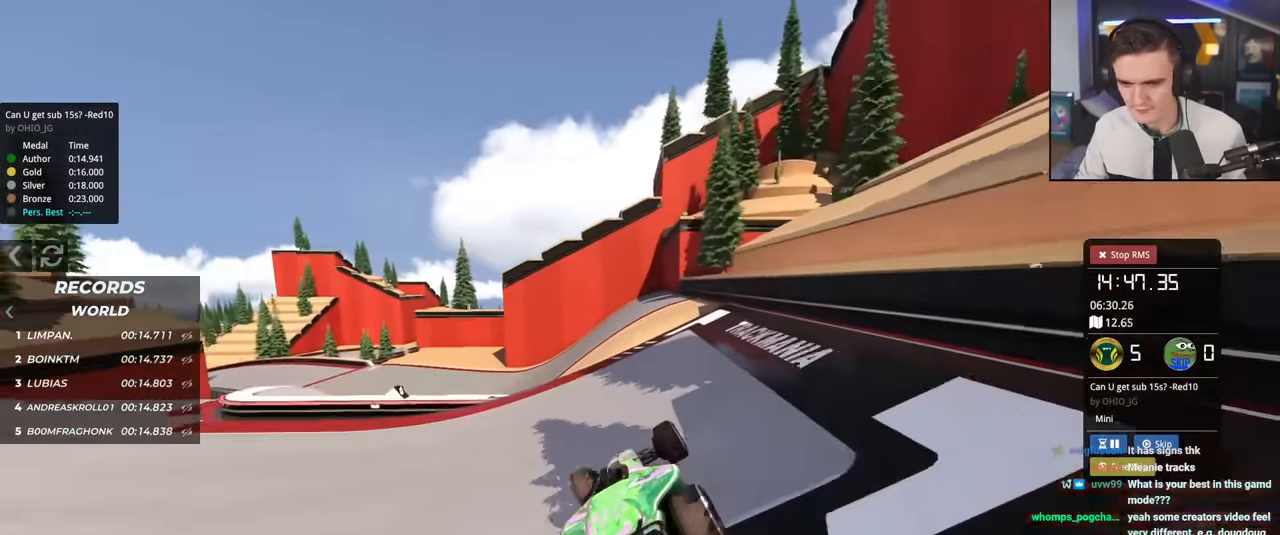
{"keys": ["up"], "events": [[300, "left", "up"], [400, "left", "down"], [484, "left", "up"]]}
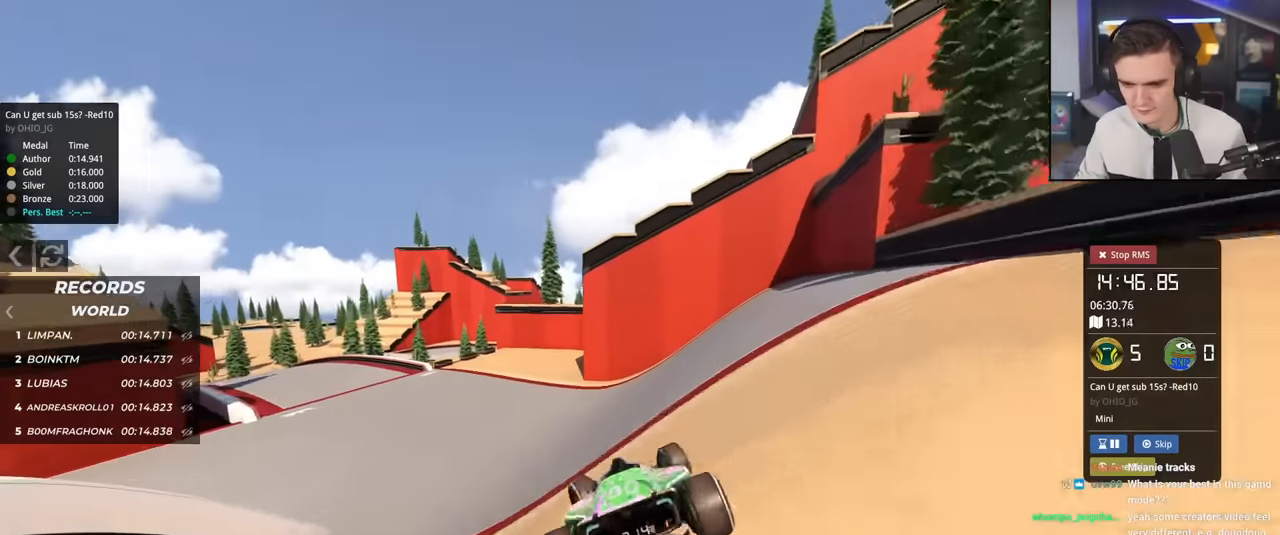
{"keys": ["left", "up"], "events": [[84, "left", "down"], [134, "left", "up"], [267, "left", "down"]]}
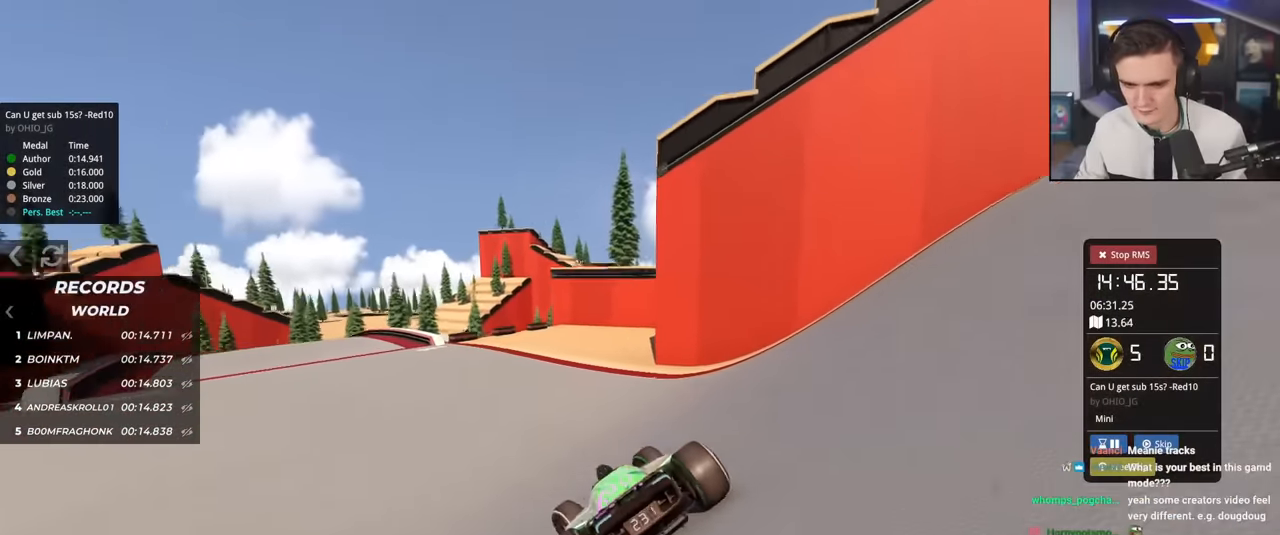
{"keys": ["left", "up"], "events": []}
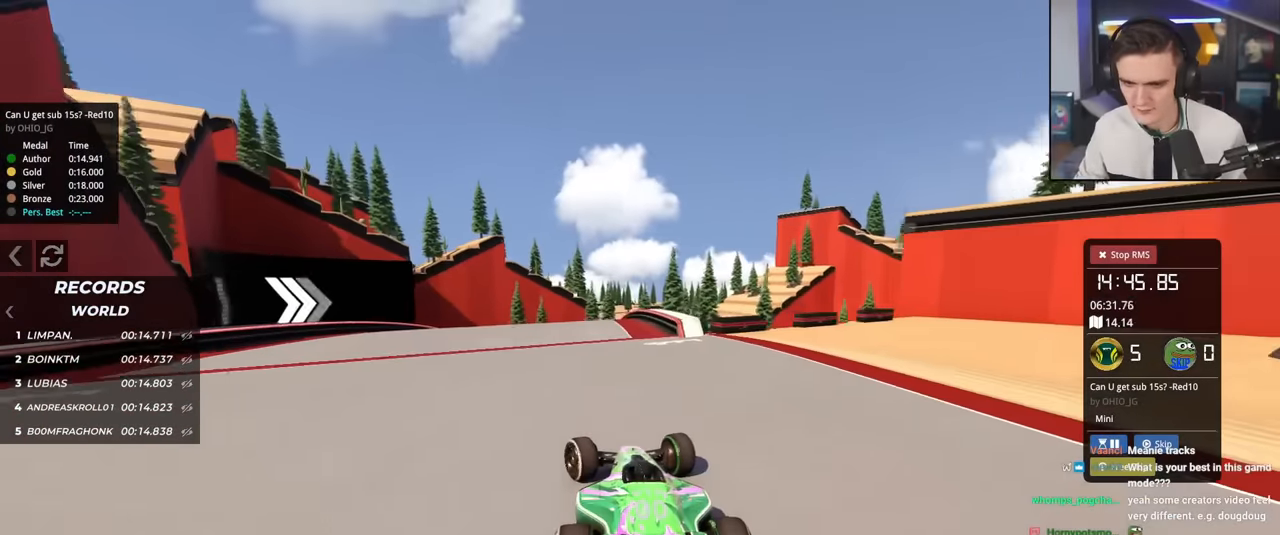
{"keys": ["left", "up"], "events": [[17, "left", "up"], [117, "right", "down"], [351, "right", "up"], [401, "left", "down"]]}
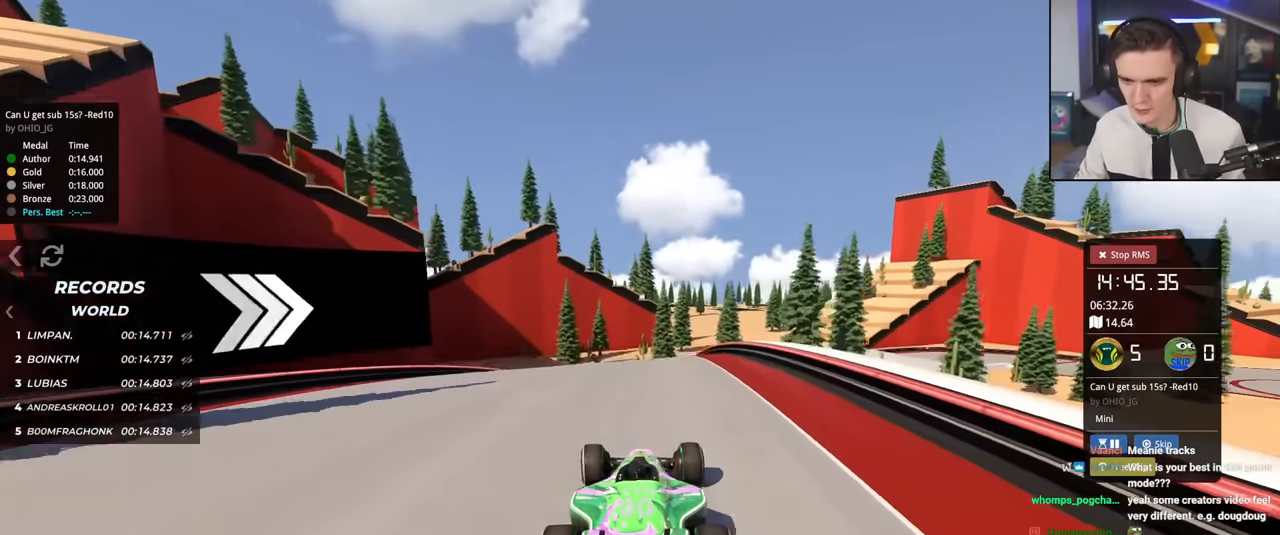
{"keys": ["right", "up"], "events": [[33, "left", "up"], [317, "right", "down"]]}
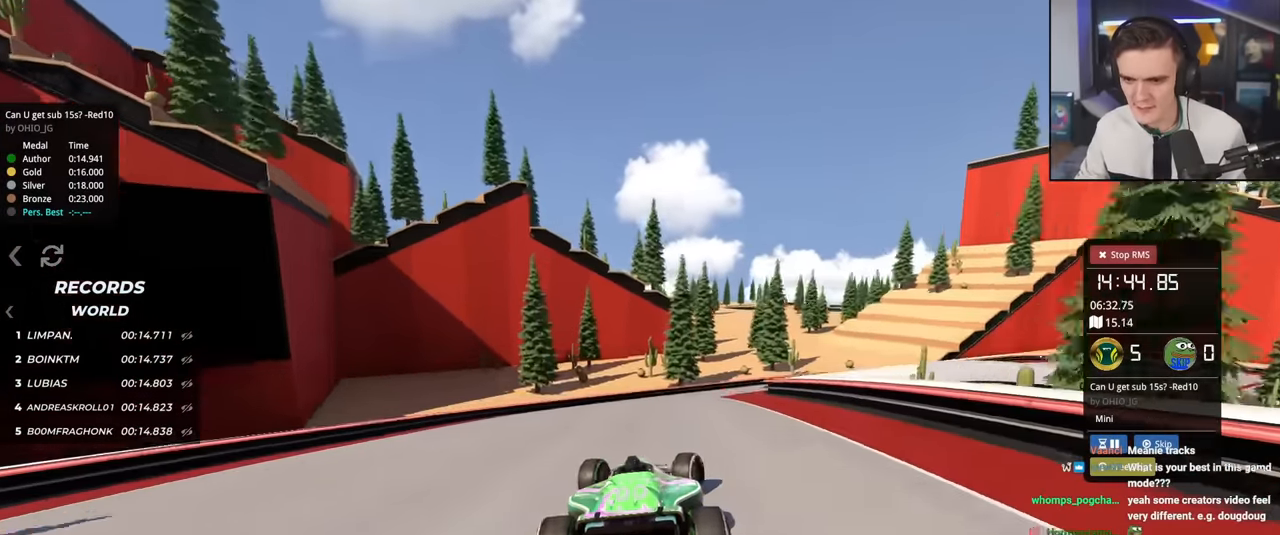
{"keys": ["right"], "events": [[384, "up", "up"]]}
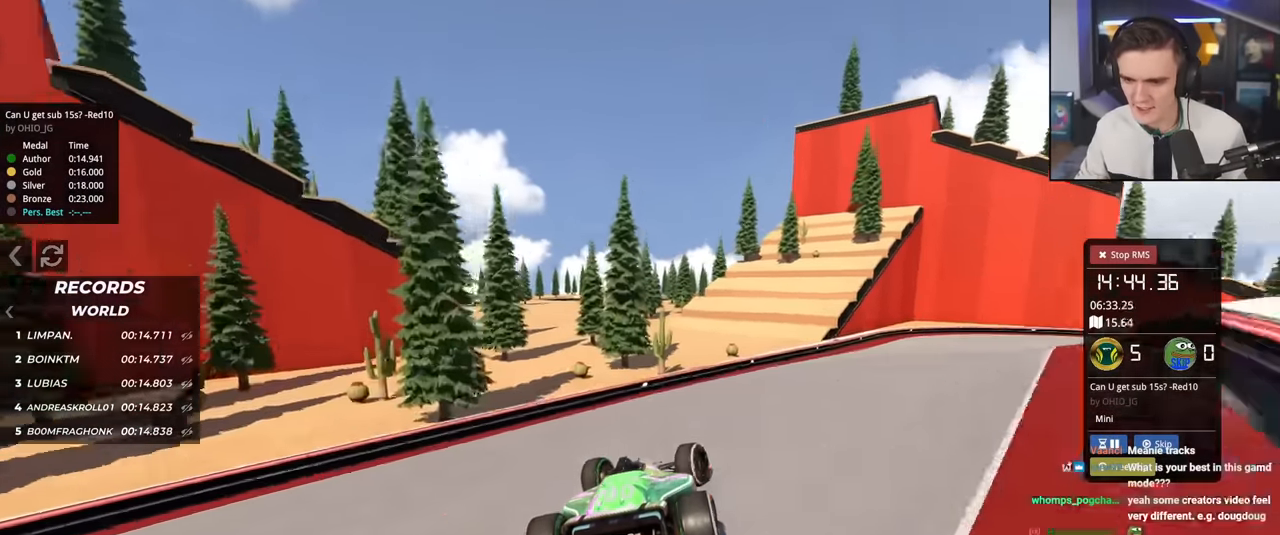
{"keys": ["right"], "events": []}
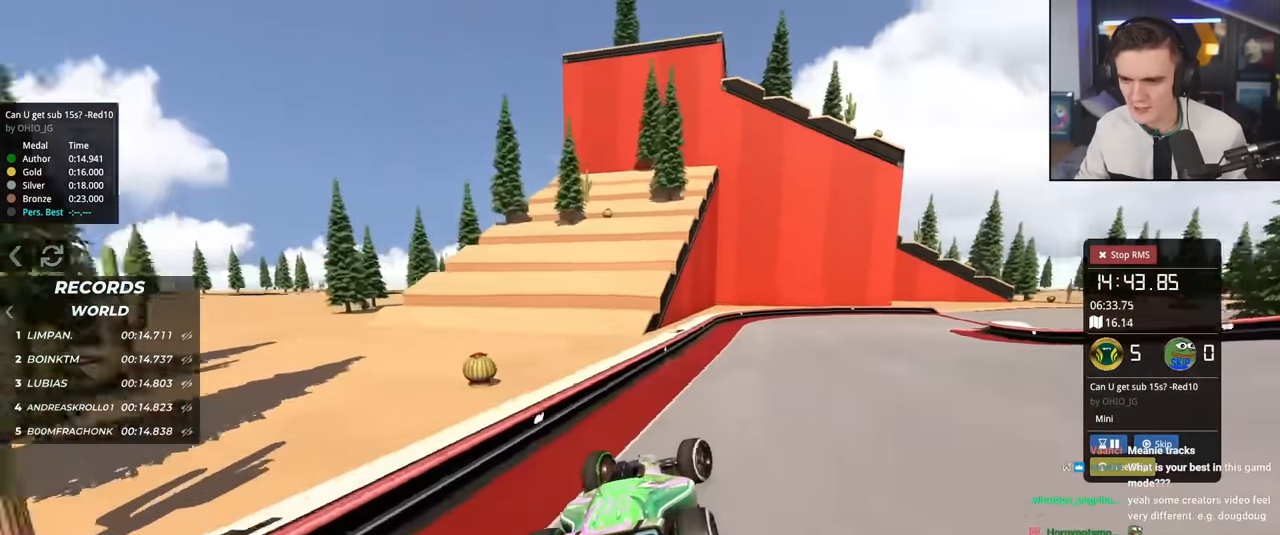
{"keys": ["right", "up"], "events": [[184, "up", "down"]]}
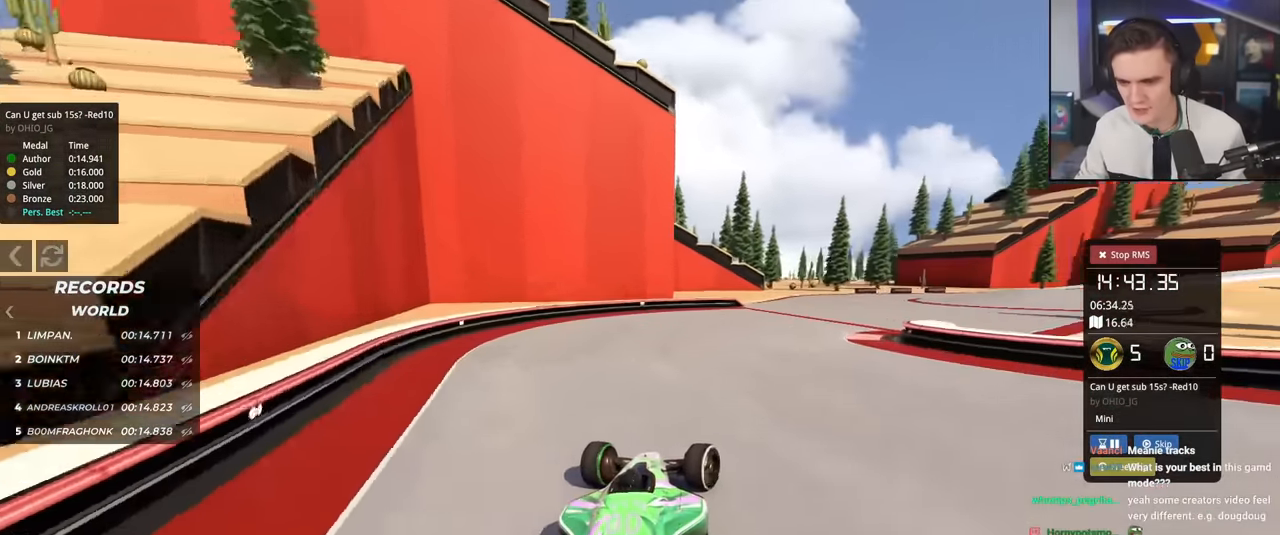
{"keys": ["right", "up"], "events": []}
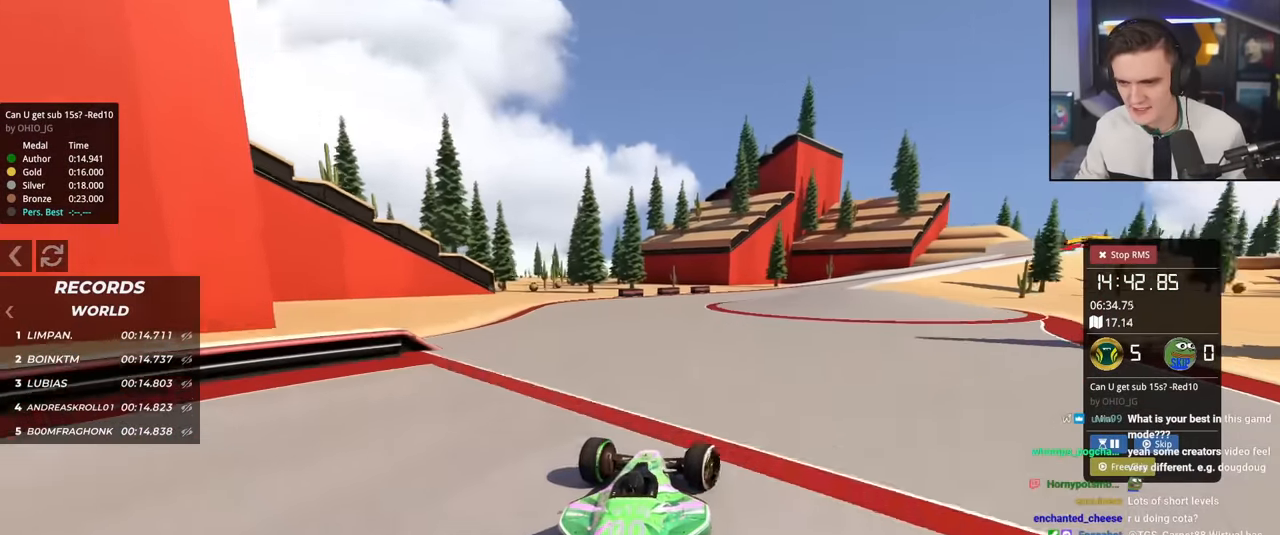
{"keys": ["up"], "events": [[67, "right", "up"], [301, "right", "down"], [451, "right", "up"]]}
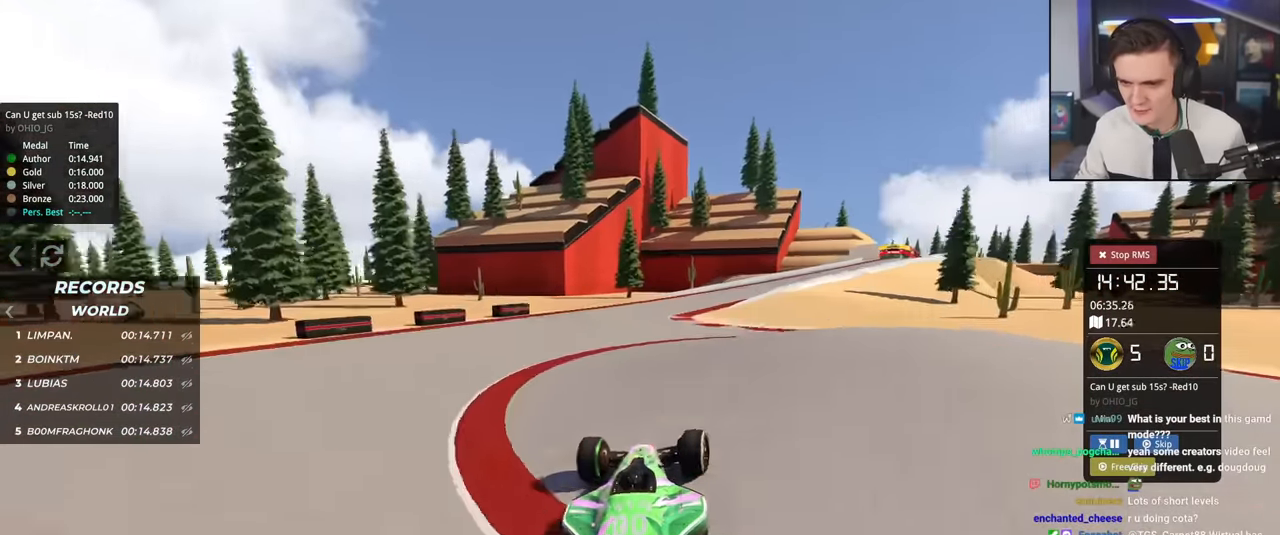
{"keys": ["right"], "events": [[83, "right", "down"], [167, "right", "up"], [267, "right", "down"], [317, "right", "up"], [317, "up", "up"], [367, "right", "down"]]}
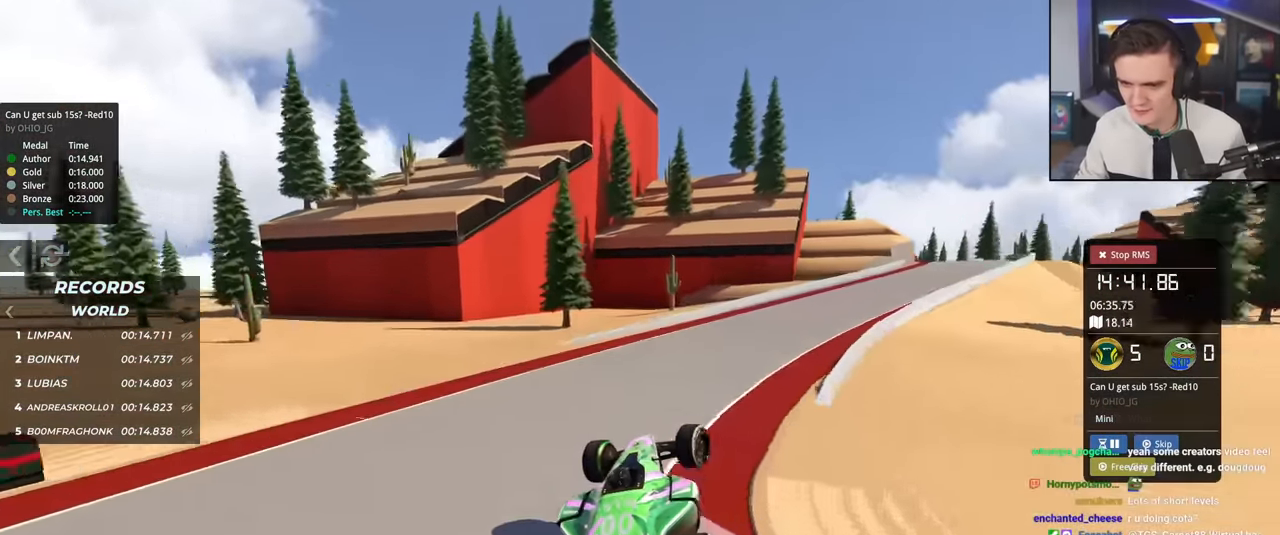
{"keys": ["right", "up"], "events": [[384, "up", "down"]]}